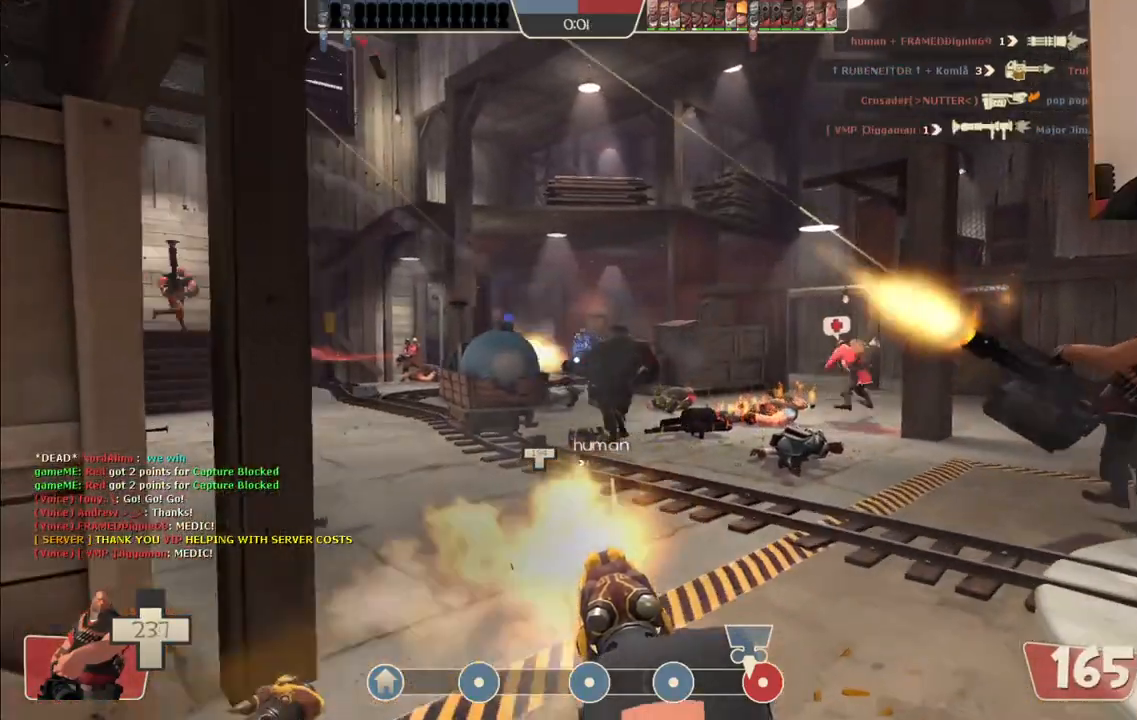
Gameplay with a controller (PlayStation layout); each line is a JSON object with the inputs held at the frame after it. "events" lists button and stick changes between this image and that frame as [ms after this image, input, new state], when the widget could be followed in between.
{"buttons": ["L2", "R2"], "left_stick": "up", "right_stick": "center", "events": []}
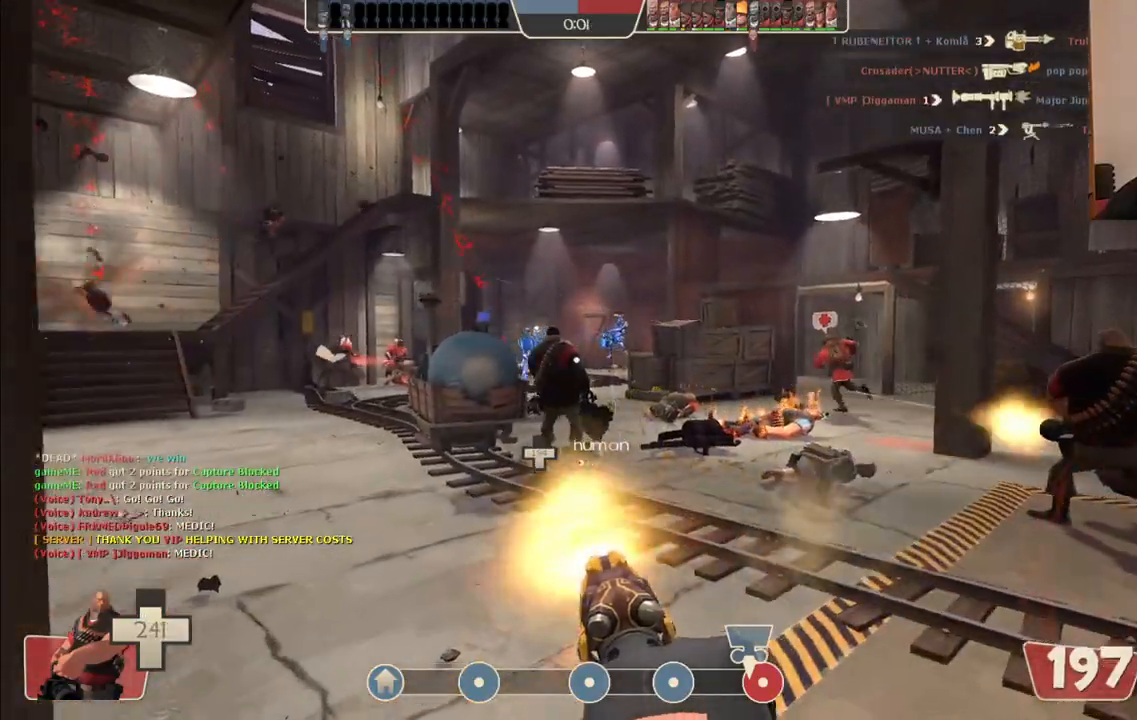
{"buttons": ["L2", "R2"], "left_stick": "right", "right_stick": "center", "events": [[117, "left_stick", "center"], [167, "left_stick", "left"], [350, "left_stick", "right"]]}
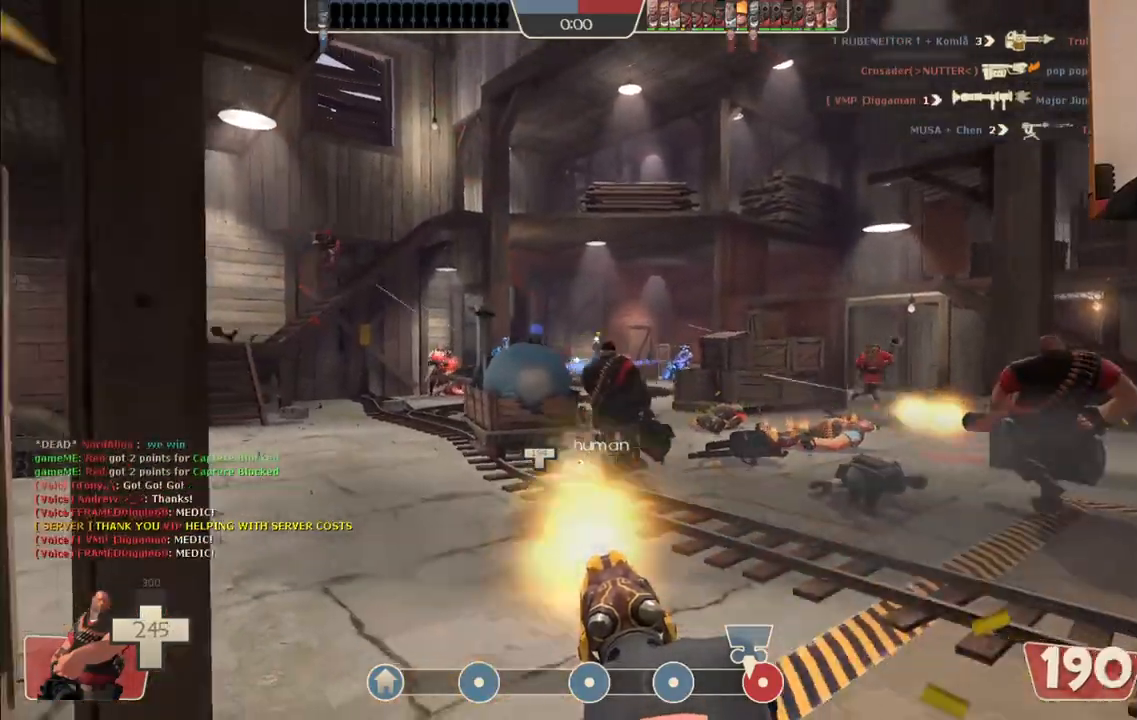
{"buttons": ["L2", "R2"], "left_stick": "right", "right_stick": "center", "events": []}
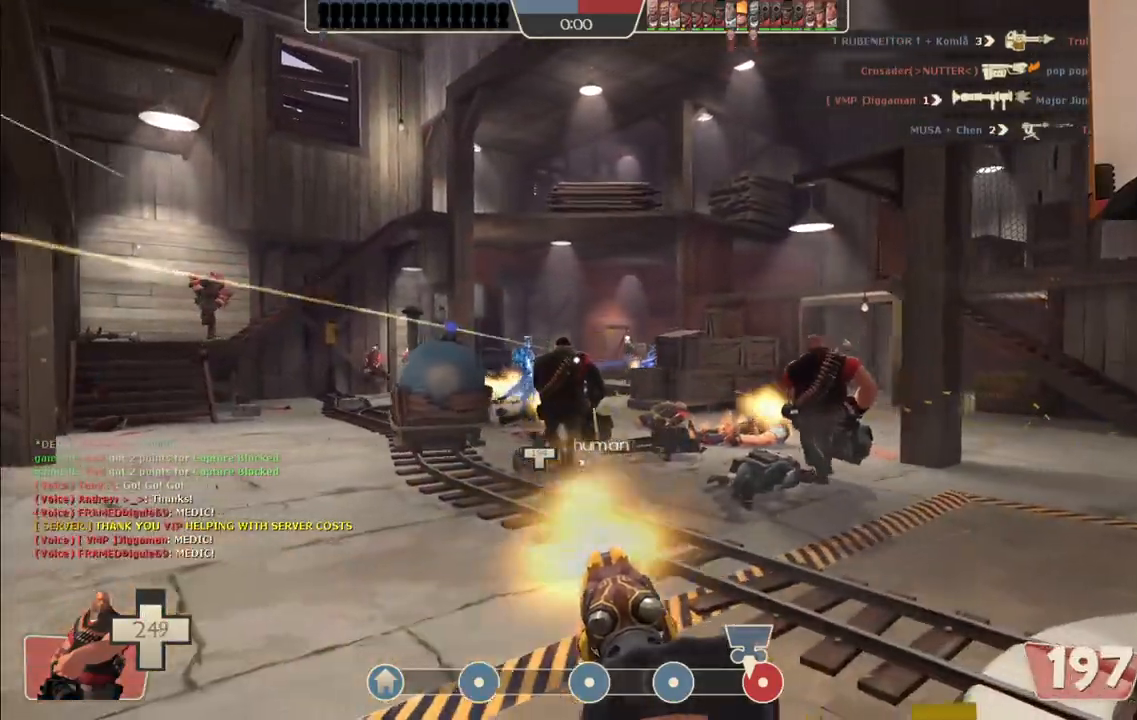
{"buttons": ["L2", "R2"], "left_stick": "up-right", "right_stick": "center", "events": [[317, "left_stick", "up-right"]]}
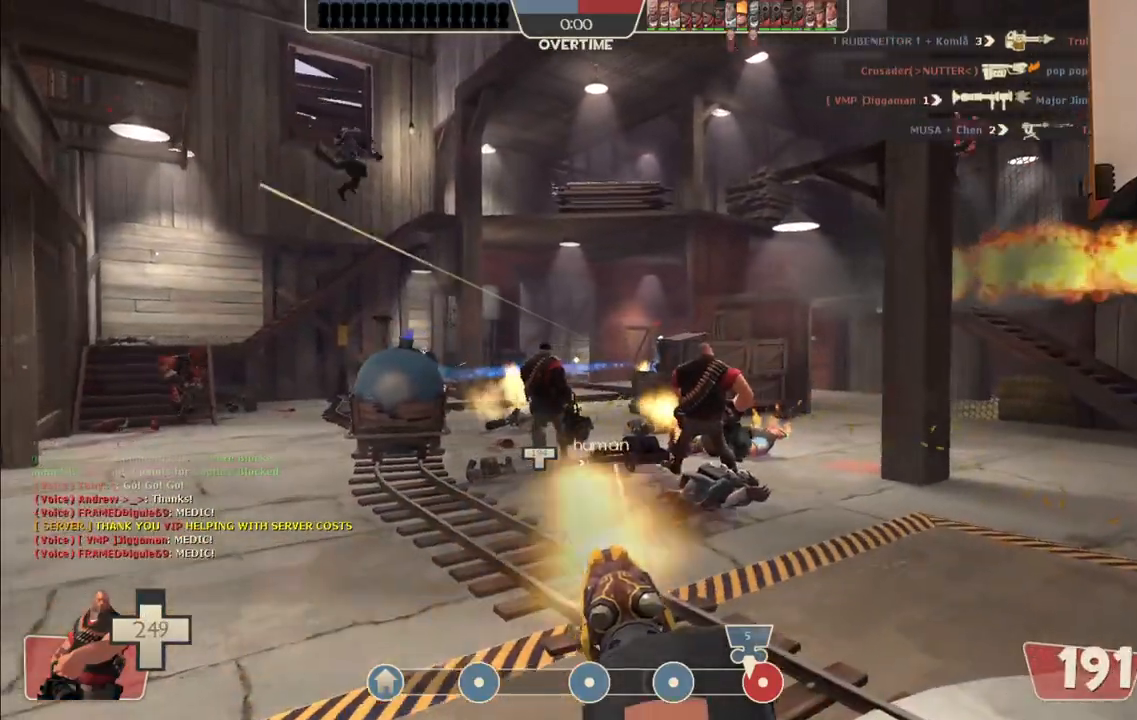
{"buttons": ["L2", "R2"], "left_stick": "up", "right_stick": "center", "events": [[117, "left_stick", "up"]]}
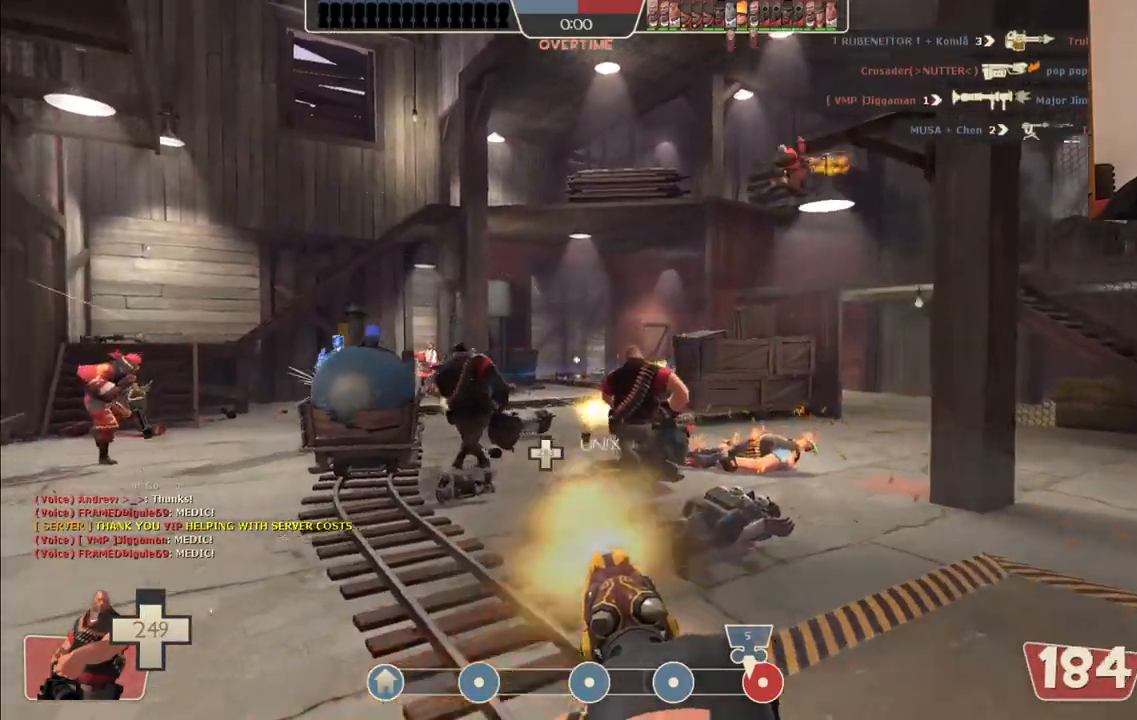
{"buttons": ["L2", "R2"], "left_stick": "left", "right_stick": "center", "events": [[317, "left_stick", "up-left"], [467, "left_stick", "left"]]}
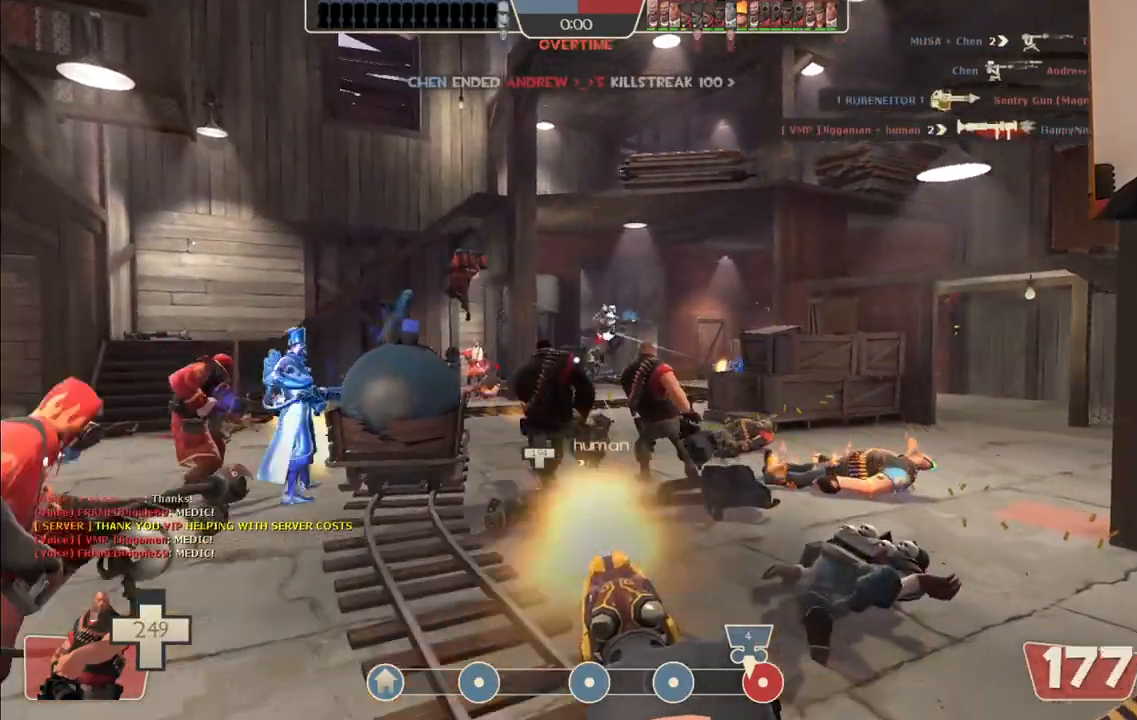
{"buttons": ["L2", "R2"], "left_stick": "down-left", "right_stick": "center", "events": [[417, "left_stick", "down-left"]]}
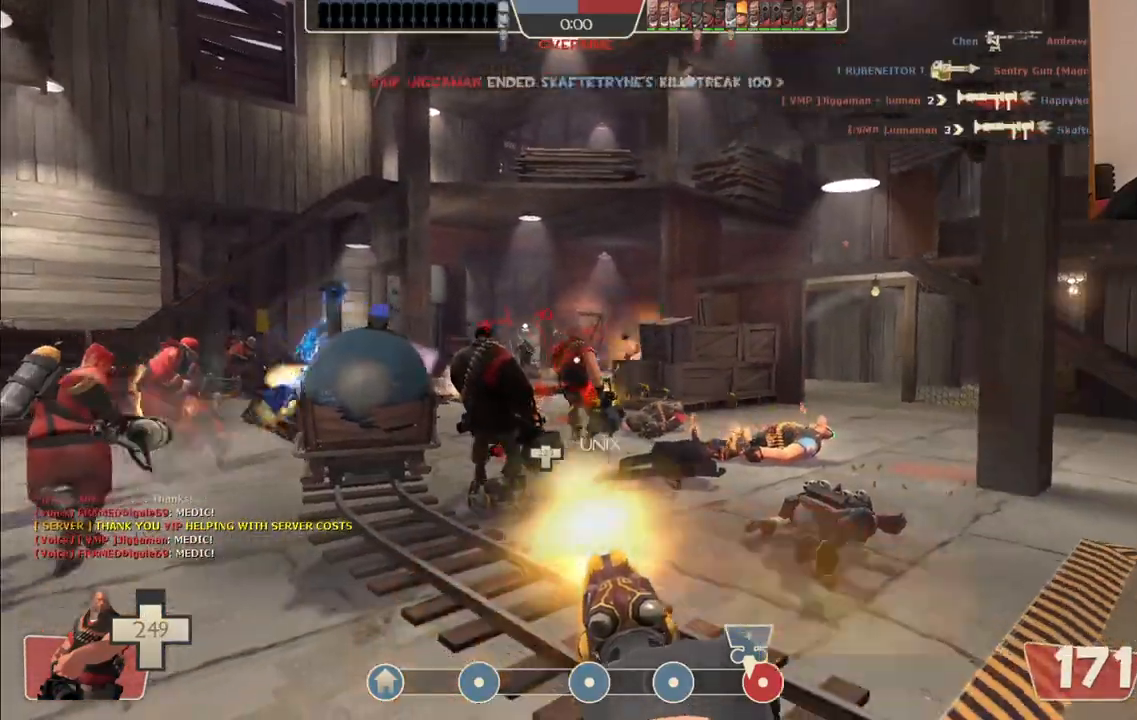
{"buttons": ["L2", "R2"], "left_stick": "down", "right_stick": "center", "events": [[317, "left_stick", "down"]]}
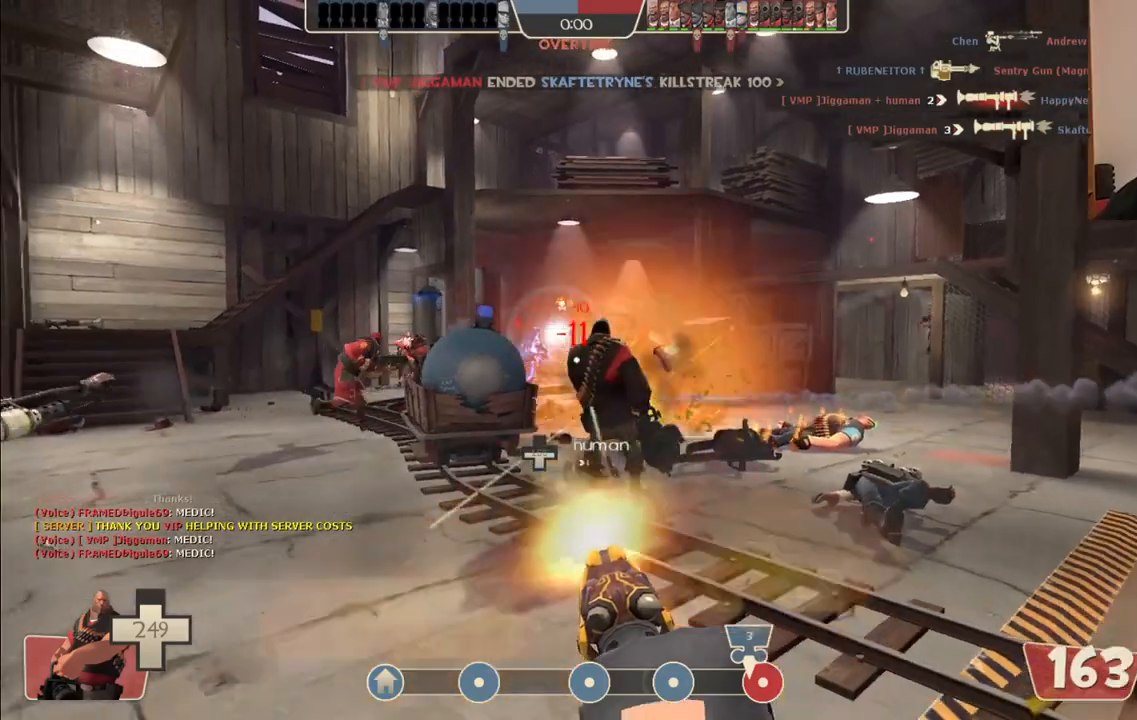
{"buttons": ["L2", "R2"], "left_stick": "down", "right_stick": "center", "events": []}
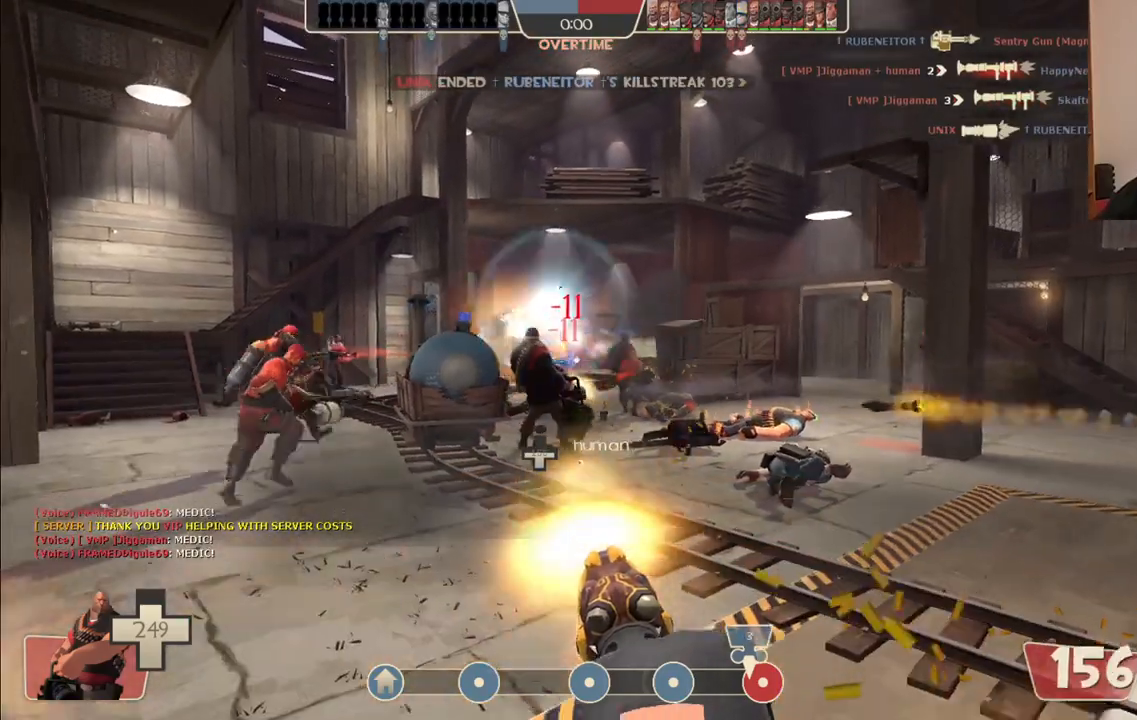
{"buttons": ["L2", "R2"], "left_stick": "up", "right_stick": "center", "events": [[167, "left_stick", "down-left"], [317, "left_stick", "up-left"], [400, "left_stick", "up"]]}
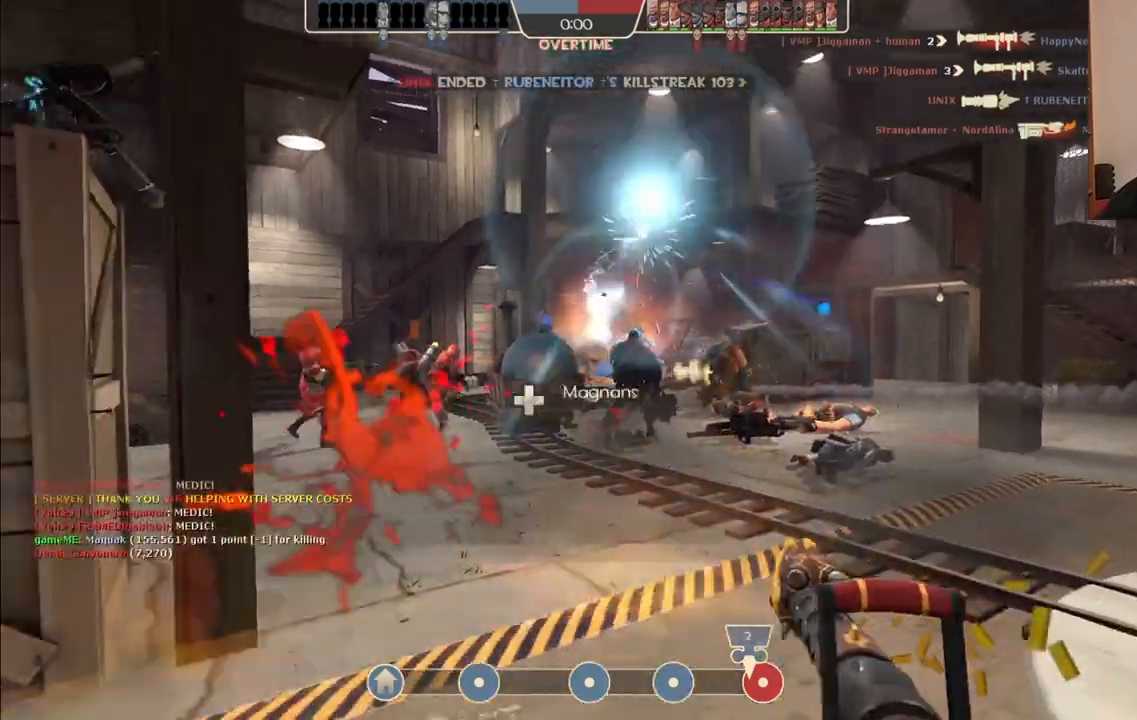
{"buttons": ["L2"], "left_stick": "up", "right_stick": "center", "events": [[483, "R2", "up"]]}
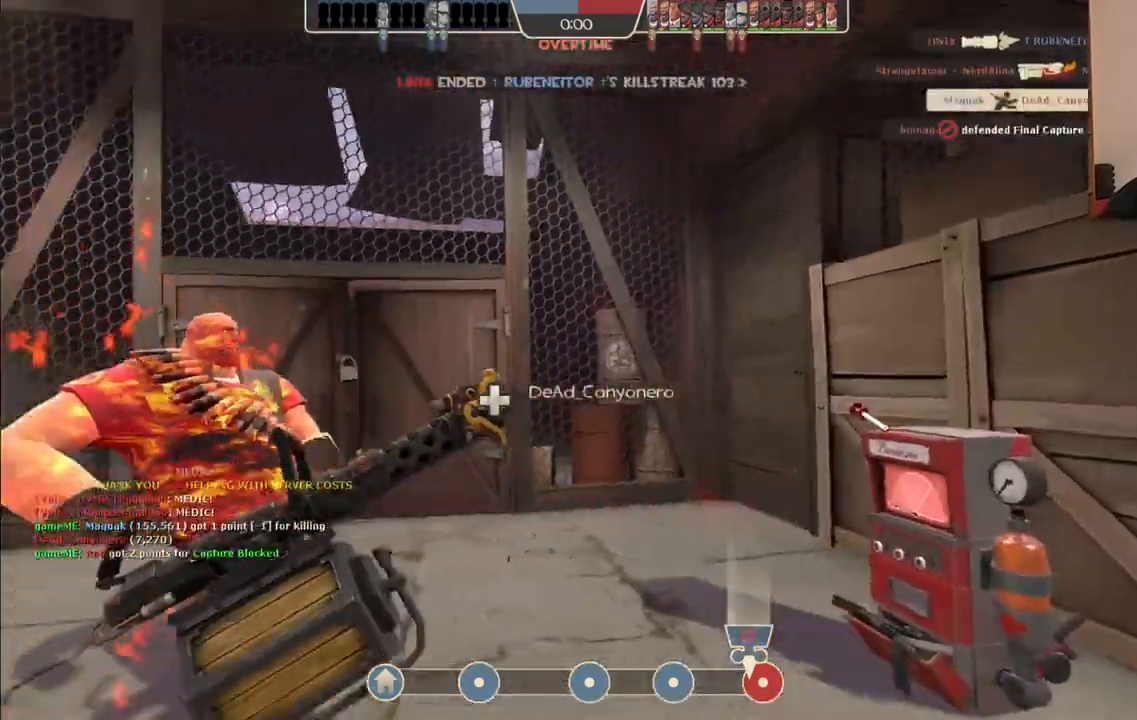
{"buttons": [], "left_stick": "center", "right_stick": "center", "events": [[17, "L2", "up"], [167, "left_stick", "center"]]}
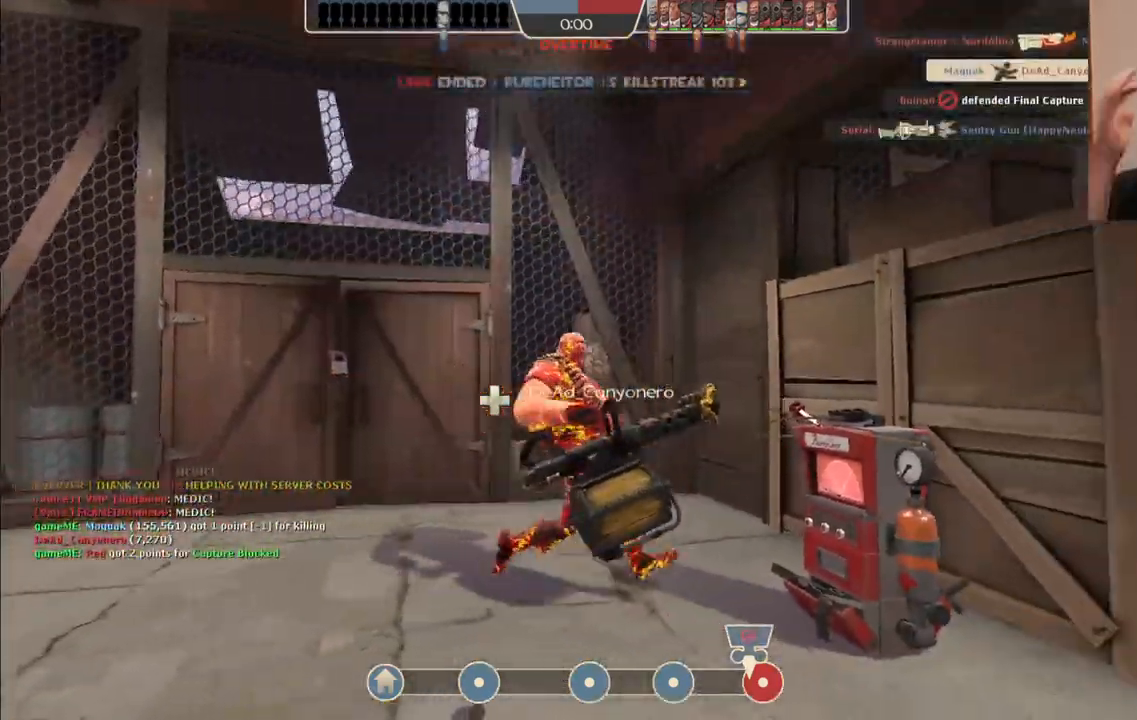
{"buttons": [], "left_stick": "center", "right_stick": "center", "events": []}
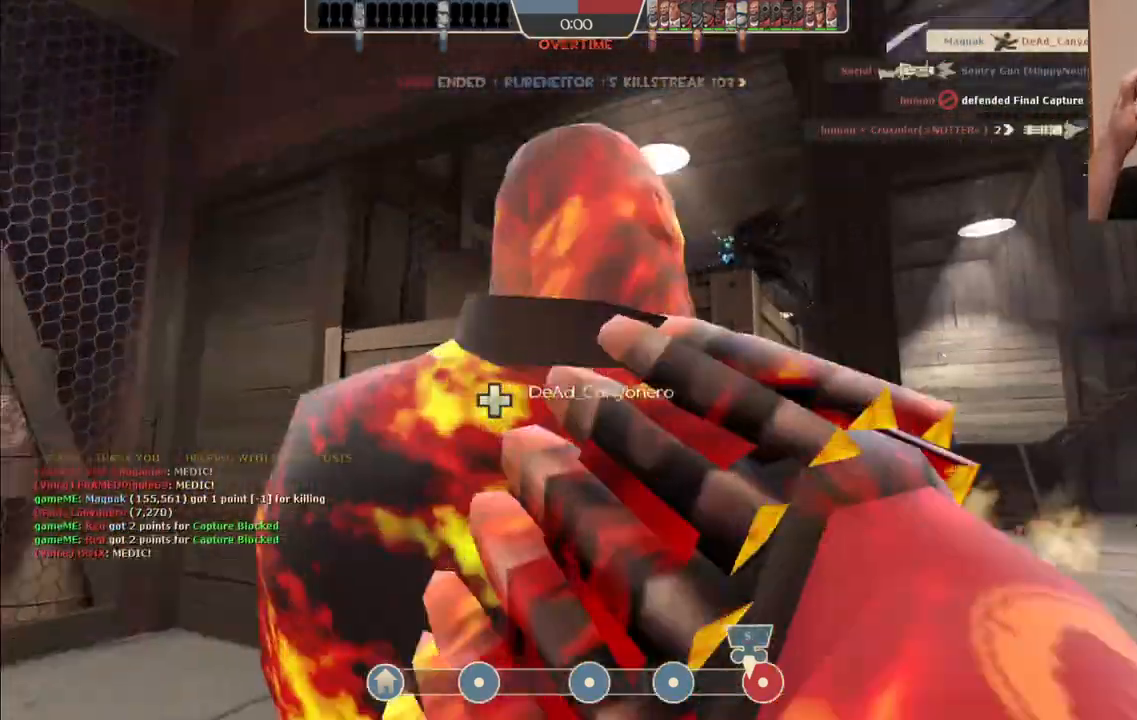
{"buttons": [], "left_stick": "center", "right_stick": "center", "events": []}
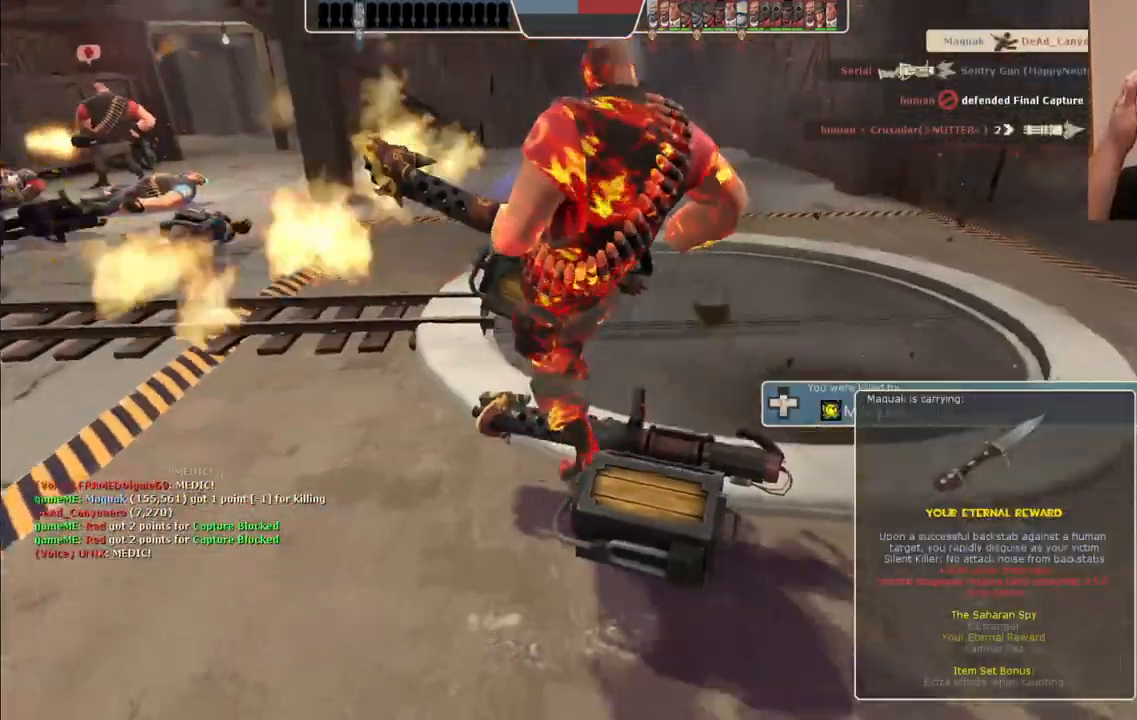
{"buttons": [], "left_stick": "center", "right_stick": "center", "events": []}
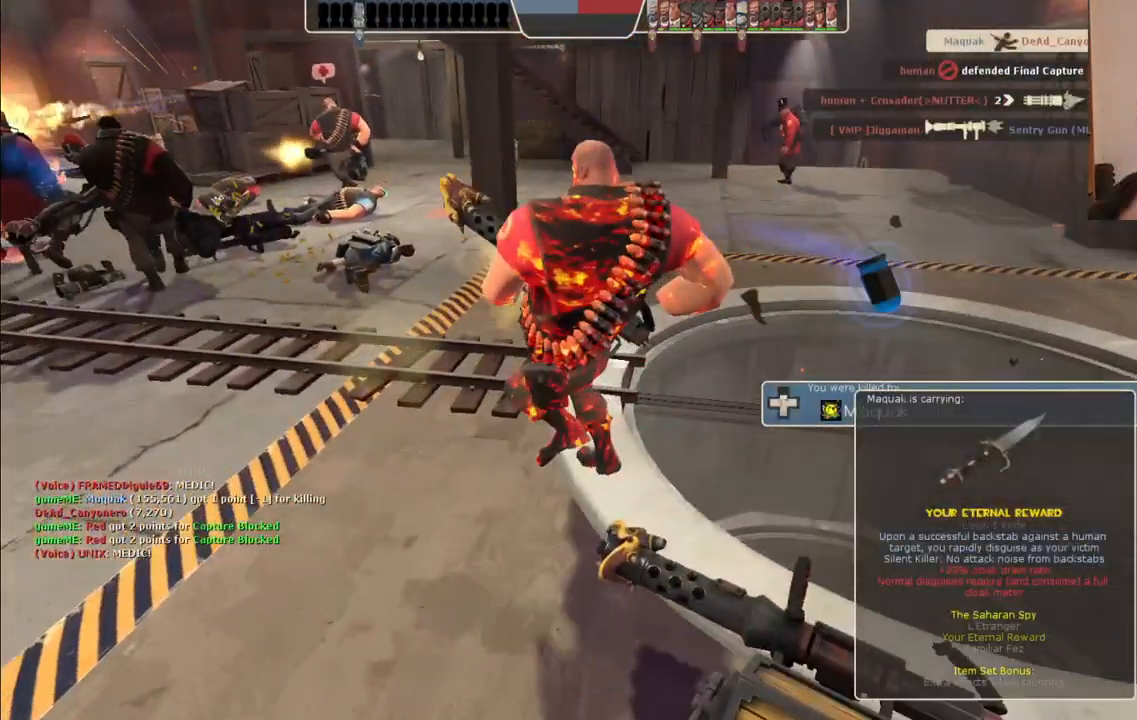
{"buttons": [], "left_stick": "center", "right_stick": "center", "events": []}
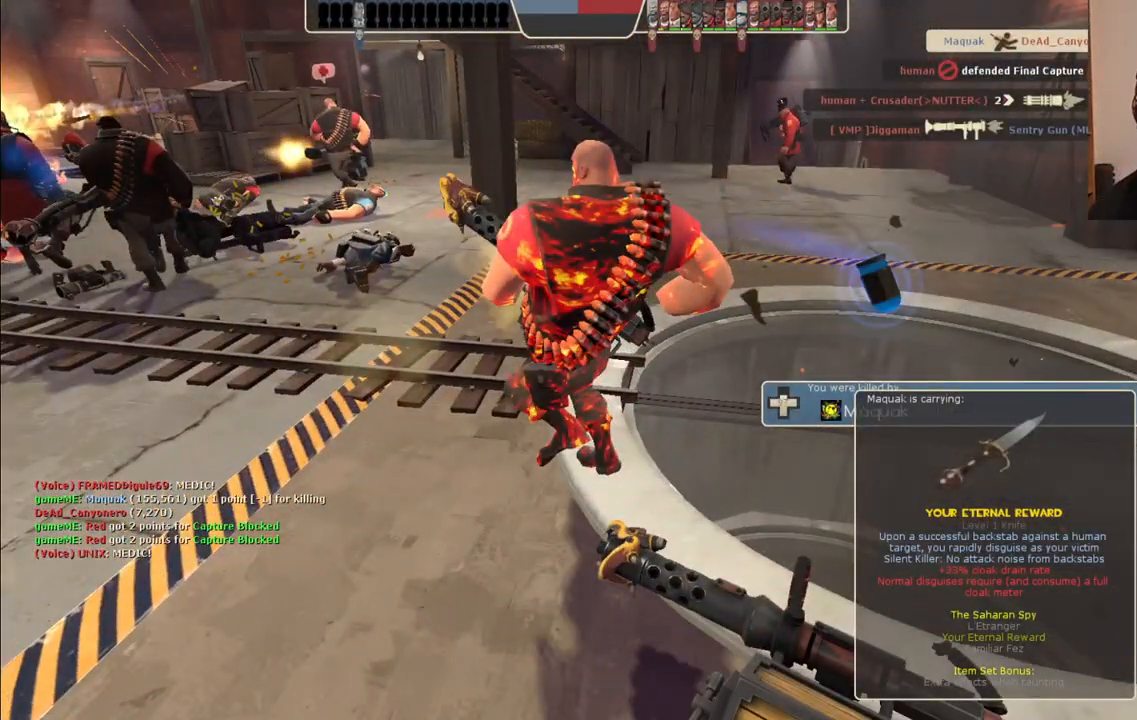
{"buttons": [], "left_stick": "center", "right_stick": "center", "events": []}
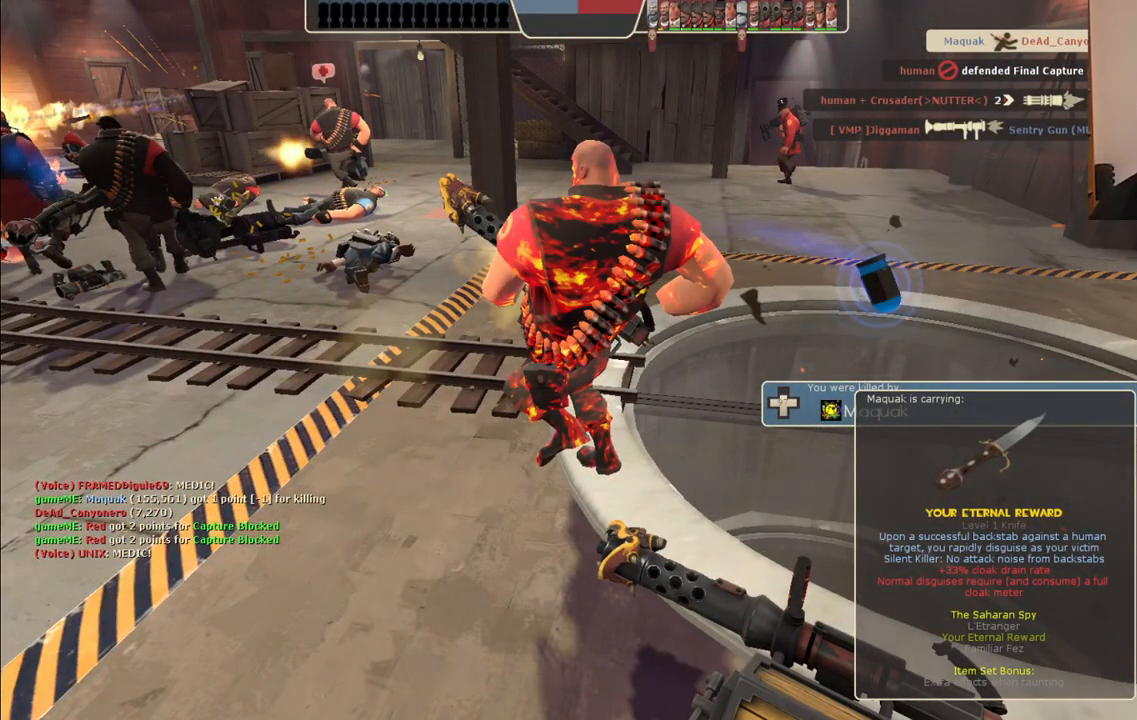
{"buttons": [], "left_stick": "center", "right_stick": "center", "events": []}
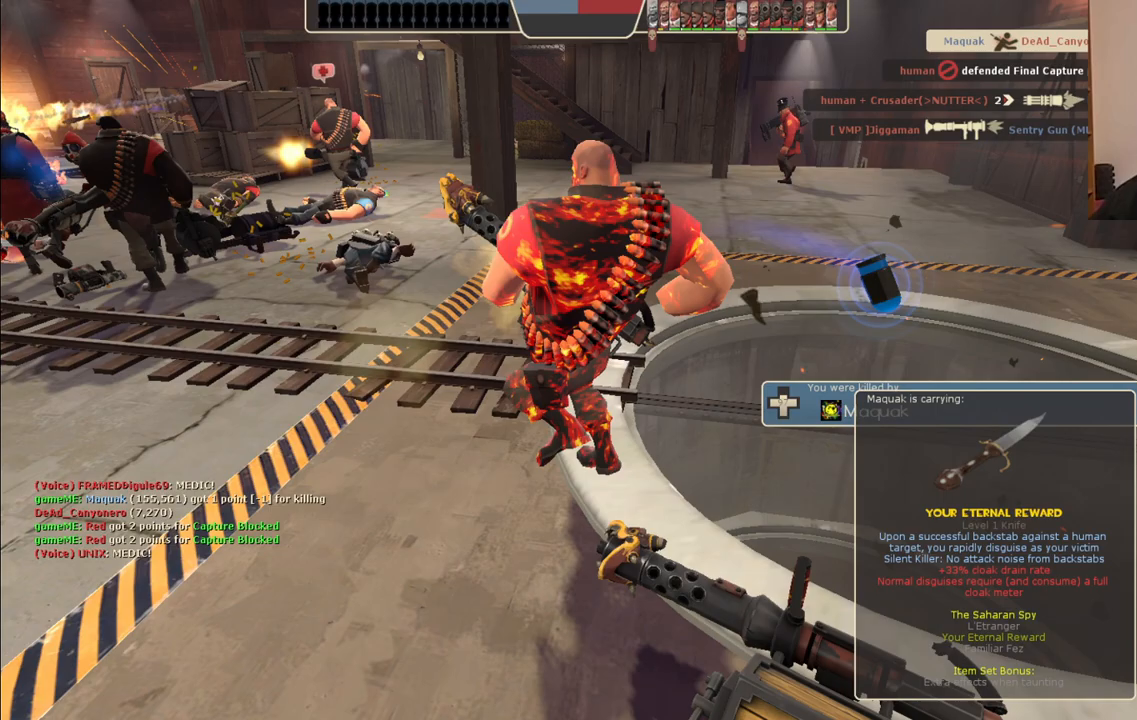
{"buttons": [], "left_stick": "center", "right_stick": "center", "events": []}
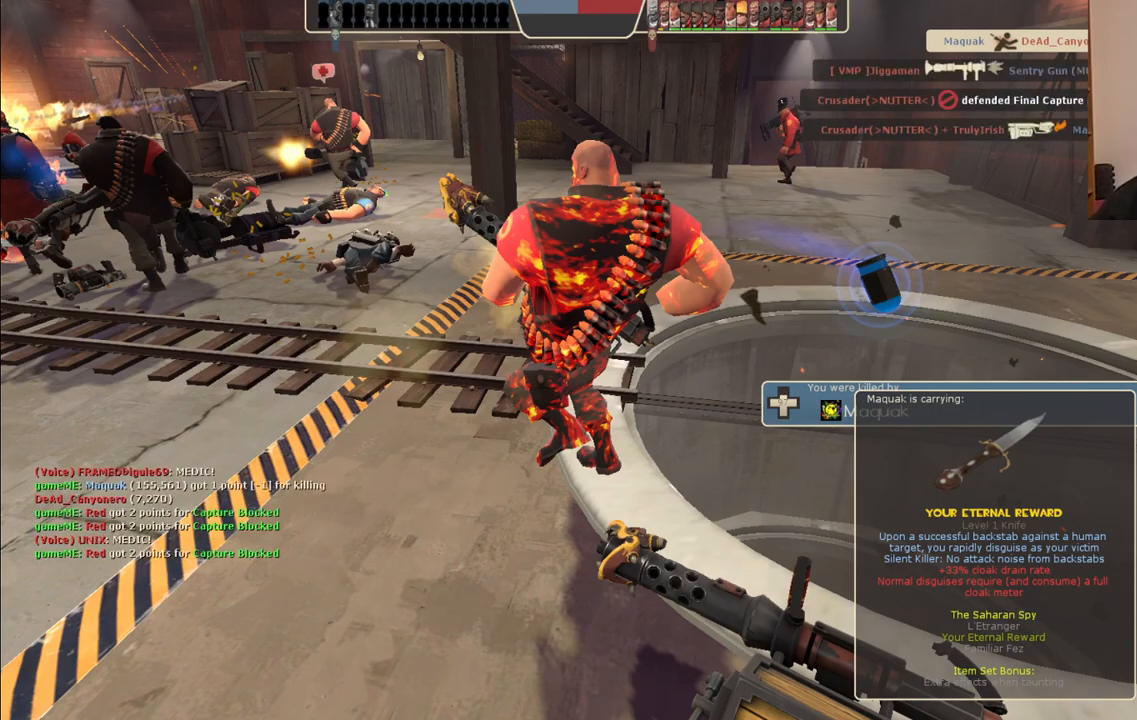
{"buttons": [], "left_stick": "up", "right_stick": "center", "events": [[50, "left_stick", "up"]]}
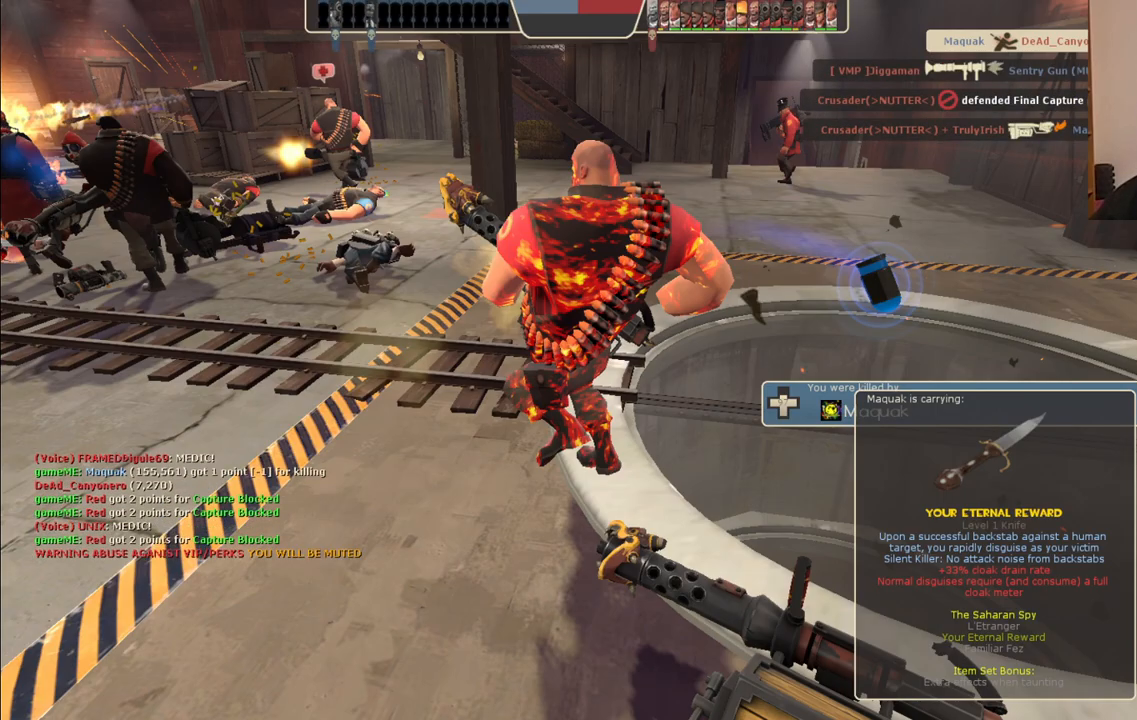
{"buttons": [], "left_stick": "up", "right_stick": "center", "events": []}
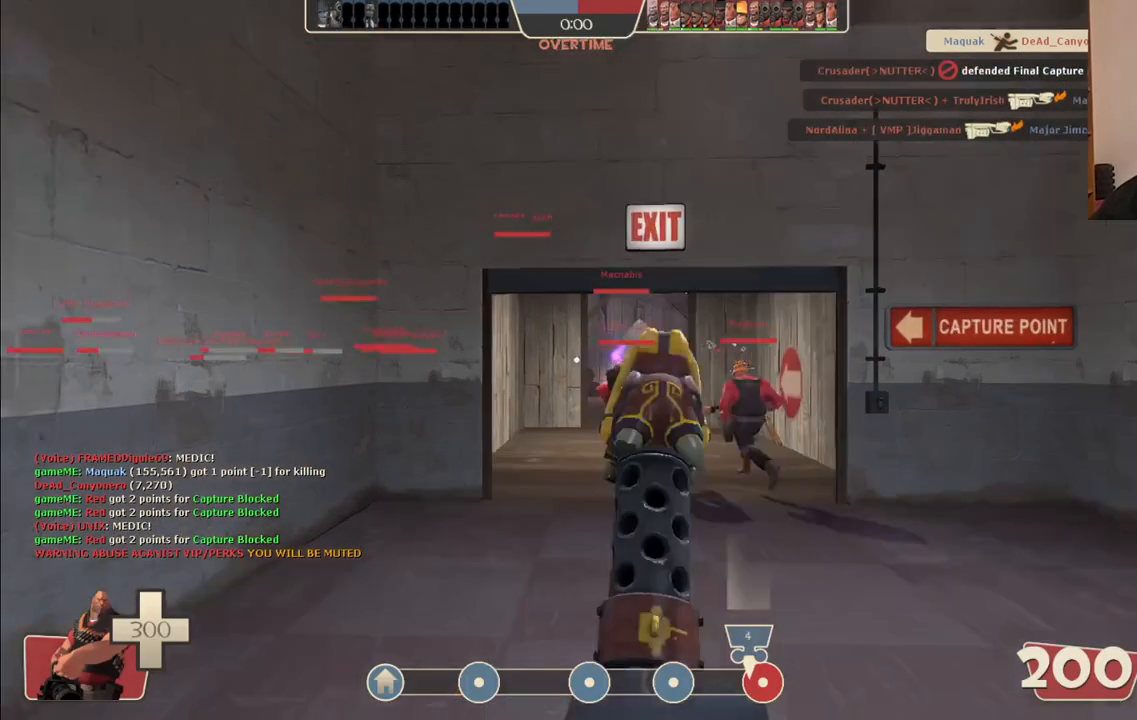
{"buttons": [], "left_stick": "up", "right_stick": "center", "events": []}
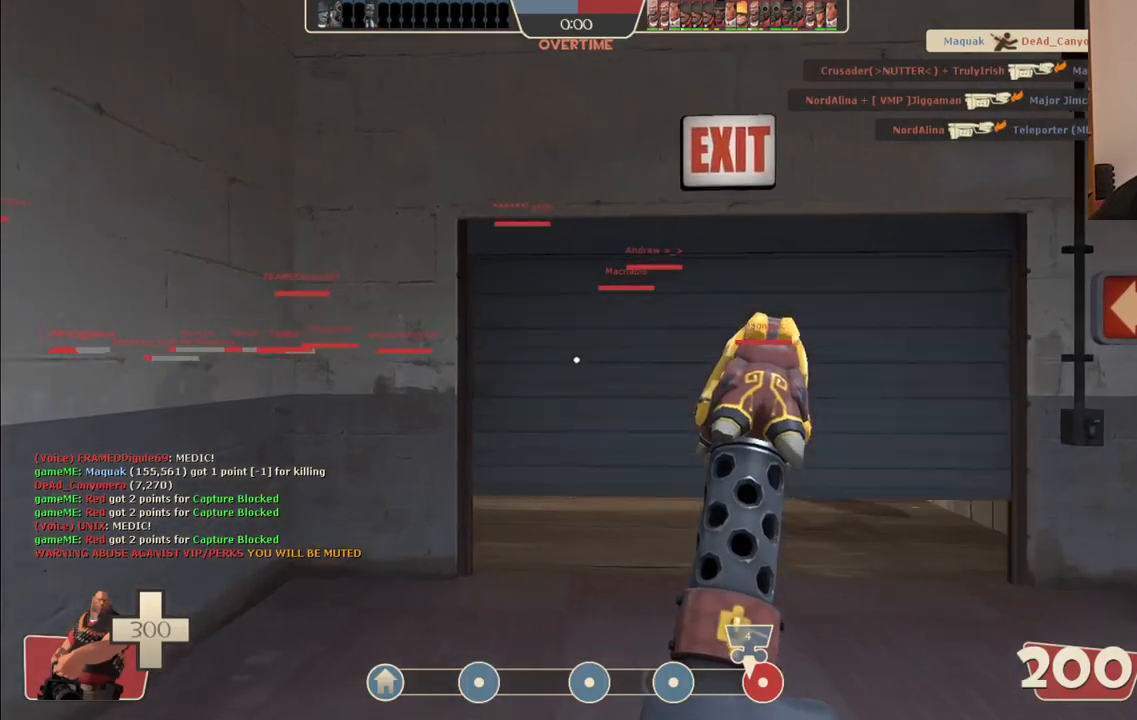
{"buttons": [], "left_stick": "up", "right_stick": "center", "events": []}
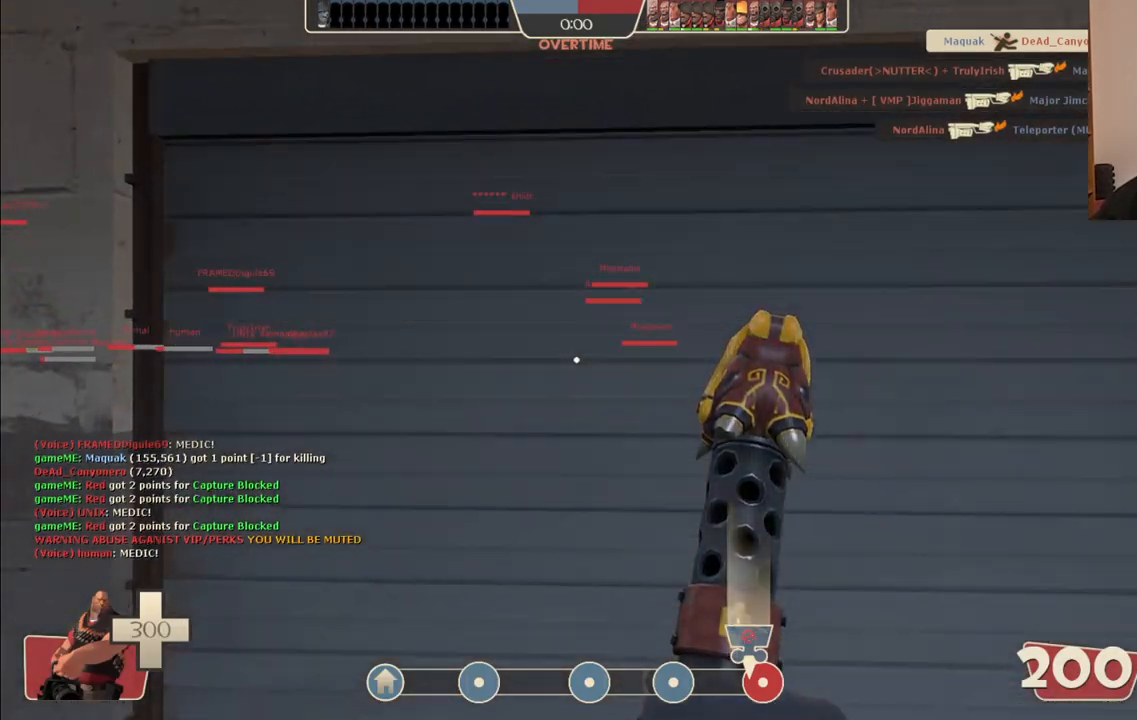
{"buttons": [], "left_stick": "up", "right_stick": "center", "events": []}
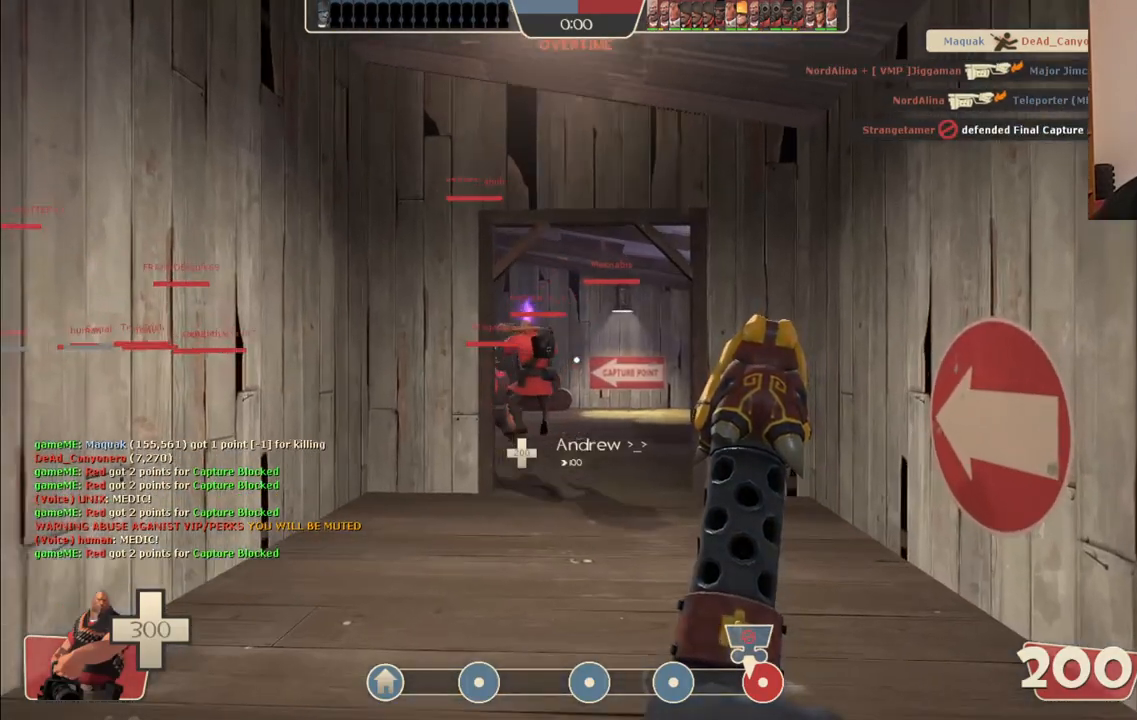
{"buttons": [], "left_stick": "up", "right_stick": "center", "events": []}
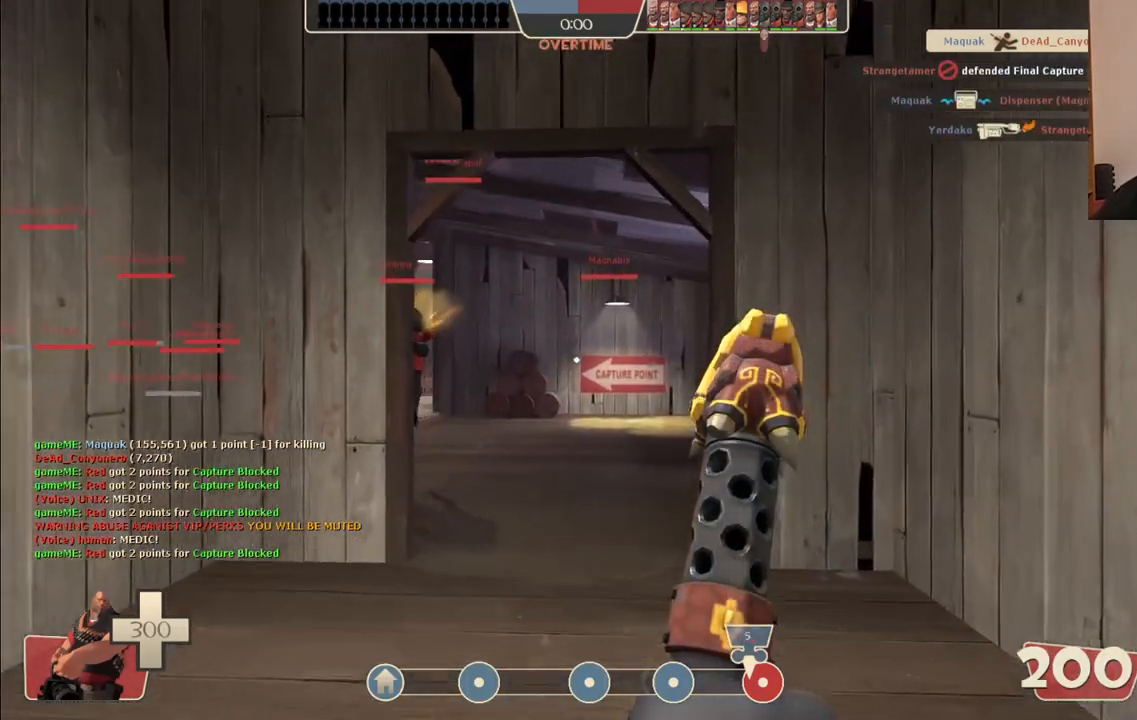
{"buttons": [], "left_stick": "up", "right_stick": "center", "events": [[150, "right_stick", "left"], [233, "right_stick", "center"]]}
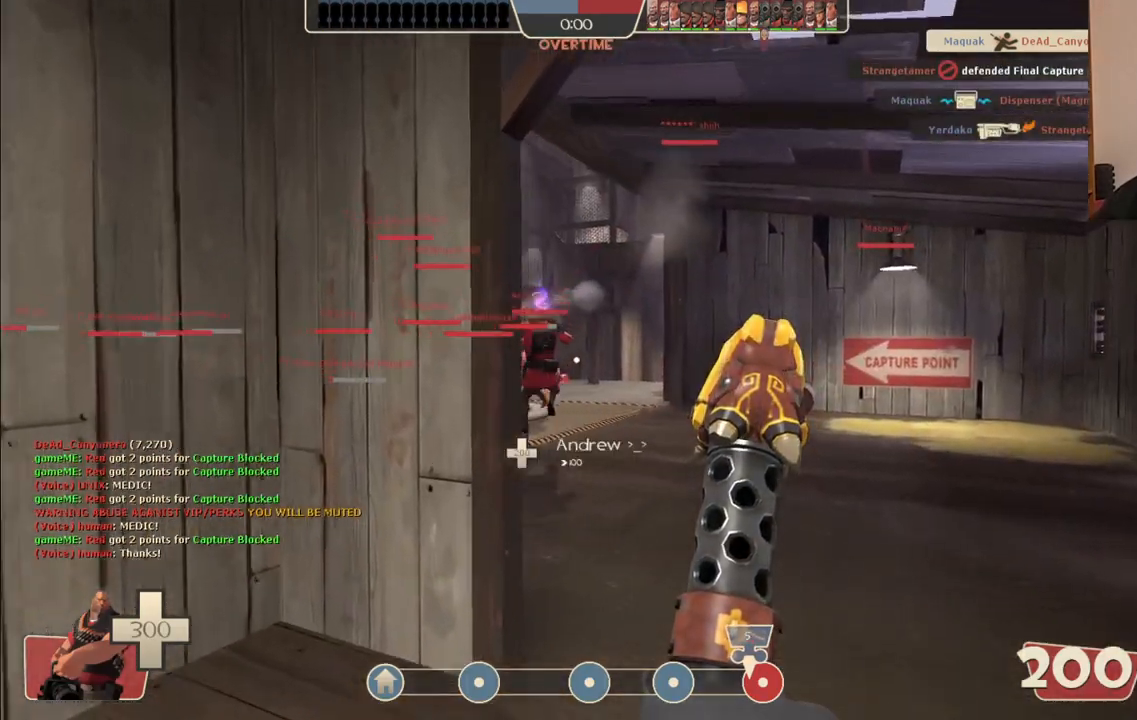
{"buttons": ["L2"], "left_stick": "up-right", "right_stick": "center"}